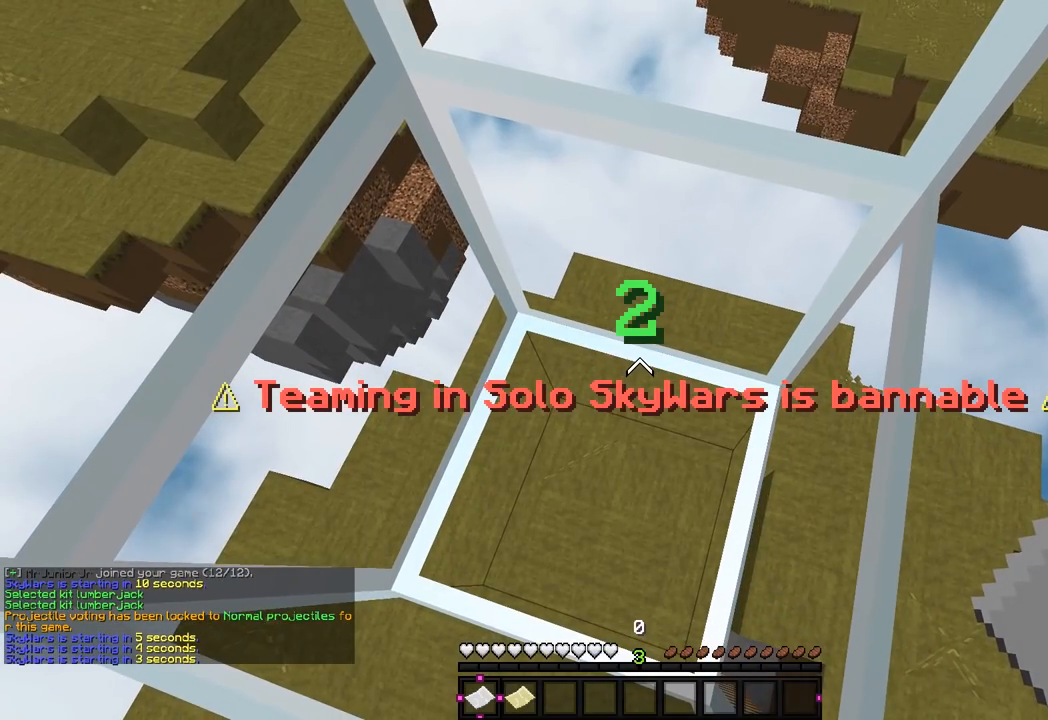
Gameplay with keyboard and mouse; each line is a JSON object with the keys and mouse buttons held at the frame after it. "events" lists presses ("down") and releases ("up") of "a", "d", "s", "w", "mouse_left" and "mouse_right" between this image and that frame as [ms after this image, input, new state], when the widget could be followed in between. "mouse_left", "mouse_right" = the "left", "right" buttons of the "mouse" list. No other keys are recorded. Fast repeated clicks can show as one long hold. Mouse movement is not recorded.
{"keys": ["s"], "mouse": ["left", "right"], "events": [[367, "s", "down"], [467, "mouse_left", "down"], [467, "mouse_right", "down"]]}
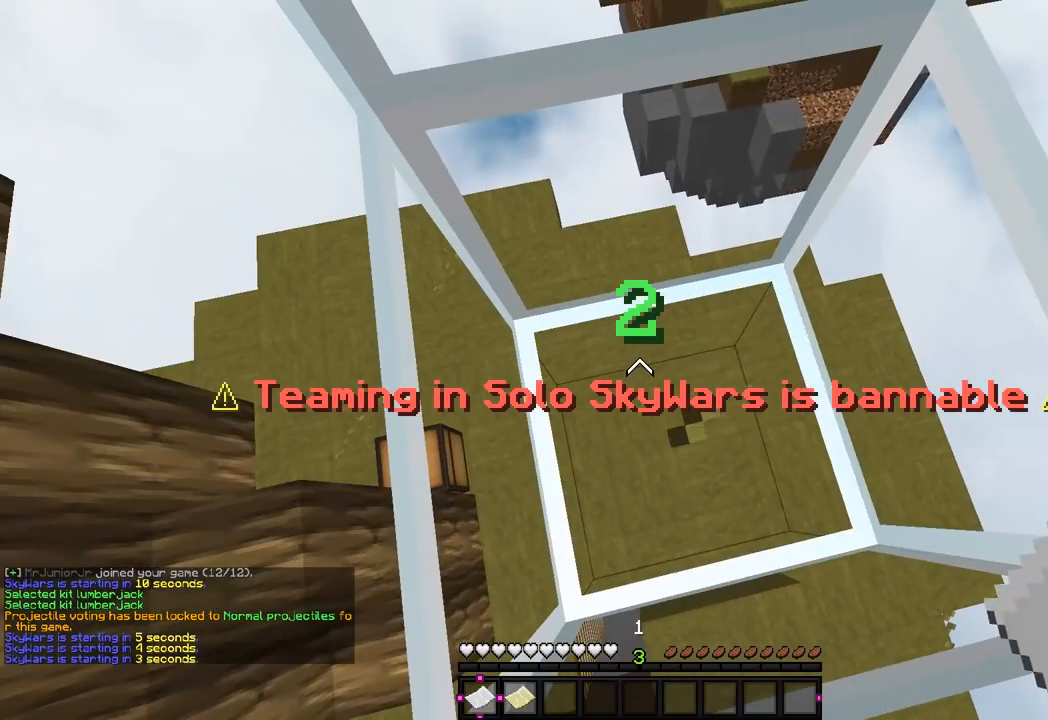
{"keys": [], "mouse": [], "events": [[50, "s", "up"], [100, "mouse_left", "up"], [167, "mouse_right", "up"]]}
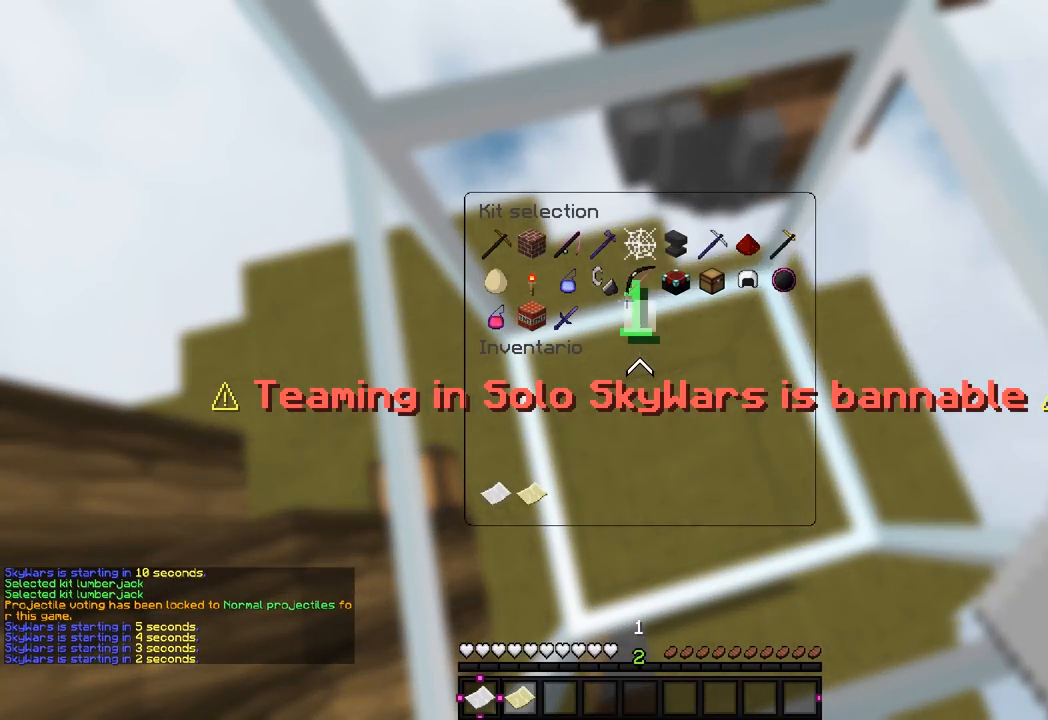
{"keys": [], "mouse": [], "events": [[283, "mouse_left", "down"], [433, "mouse_left", "up"]]}
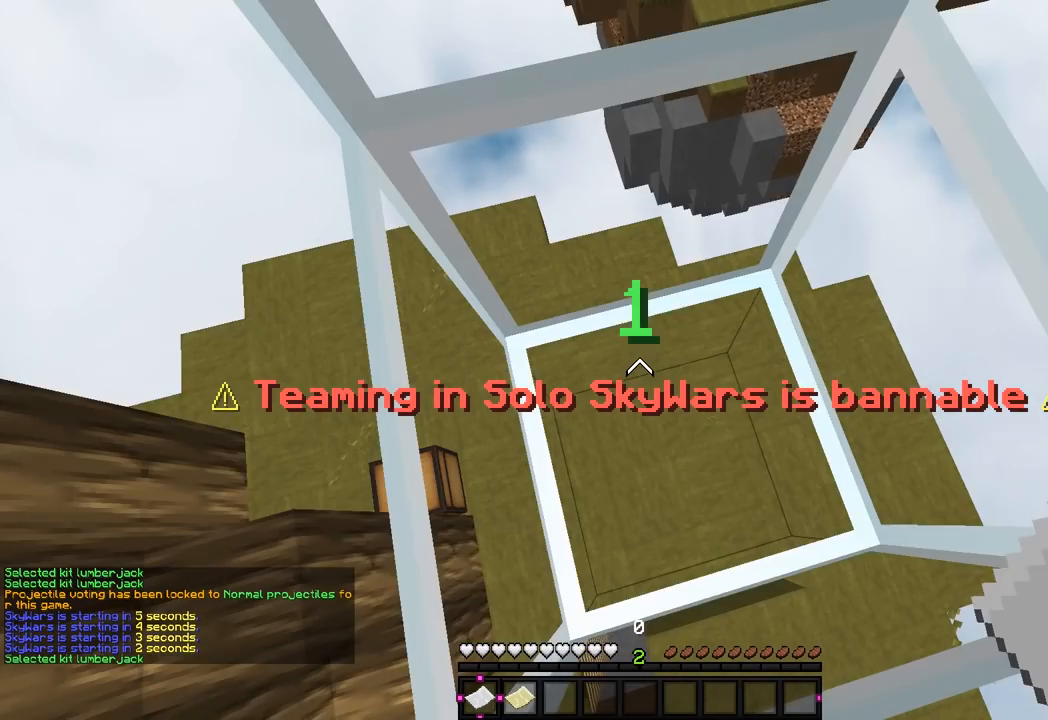
{"keys": ["d"], "mouse": [], "events": [[317, "d", "down"]]}
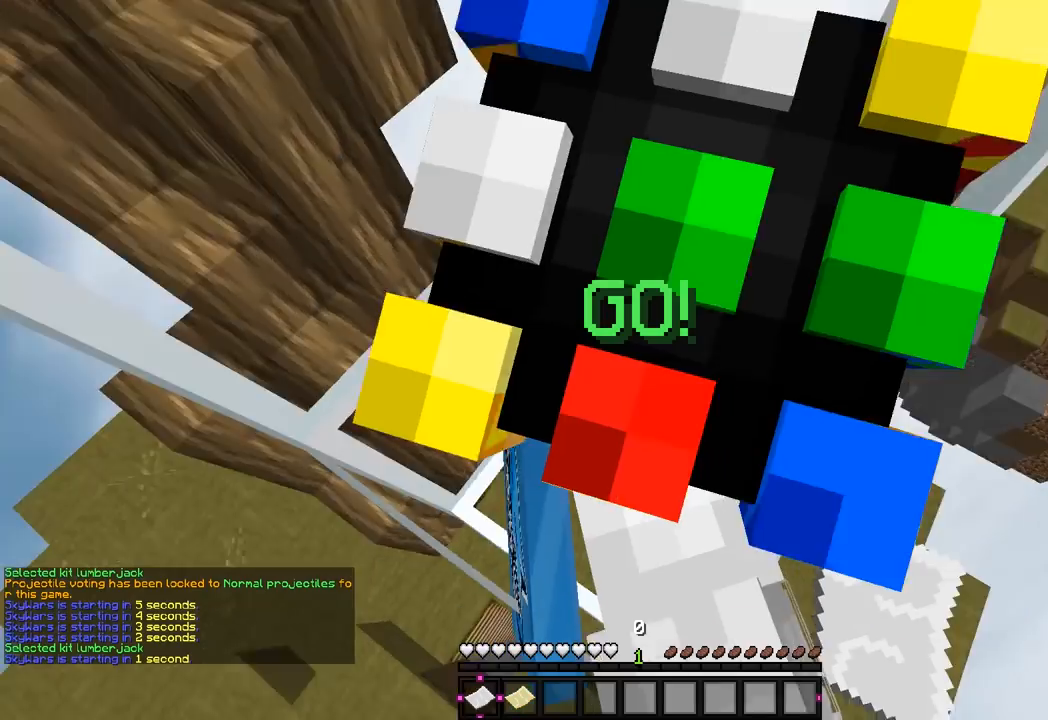
{"keys": [], "mouse": [], "events": [[50, "d", "up"]]}
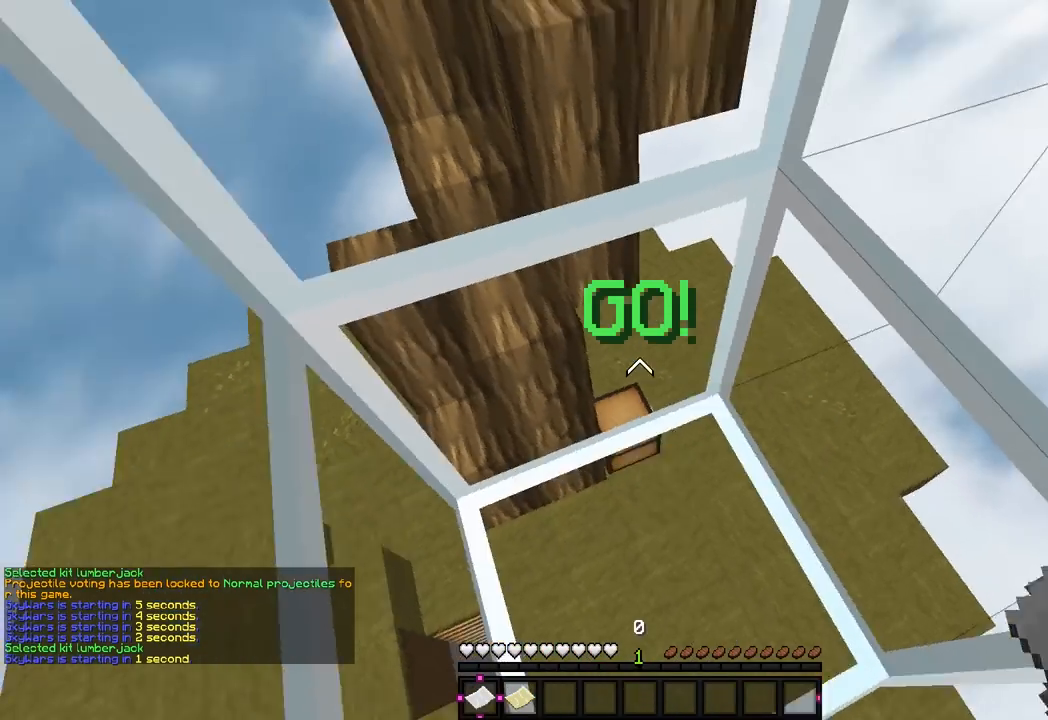
{"keys": ["s"], "mouse": [], "events": [[83, "d", "down"], [317, "d", "up"], [450, "s", "down"]]}
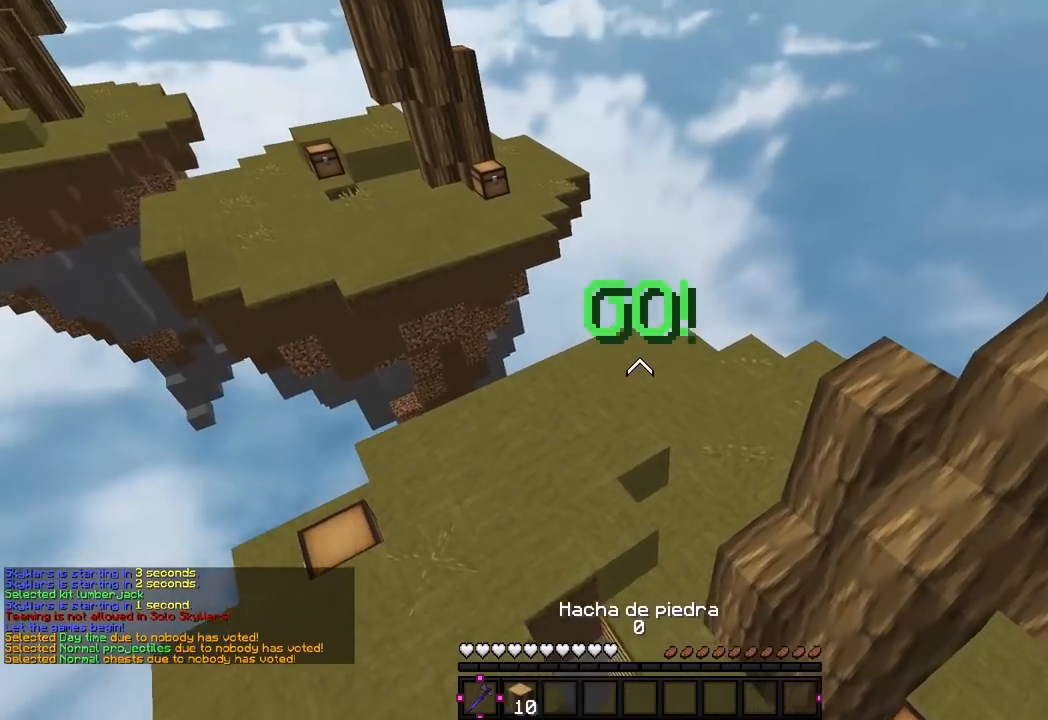
{"keys": [], "mouse": [], "events": [[217, "s", "up"]]}
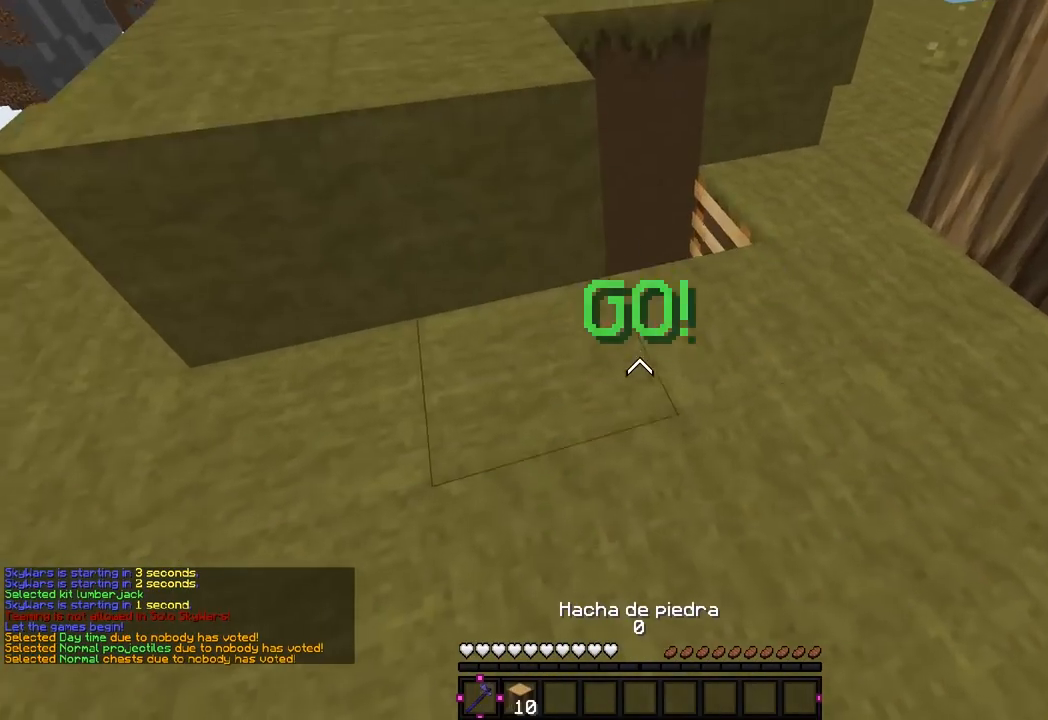
{"keys": [], "mouse": [], "events": []}
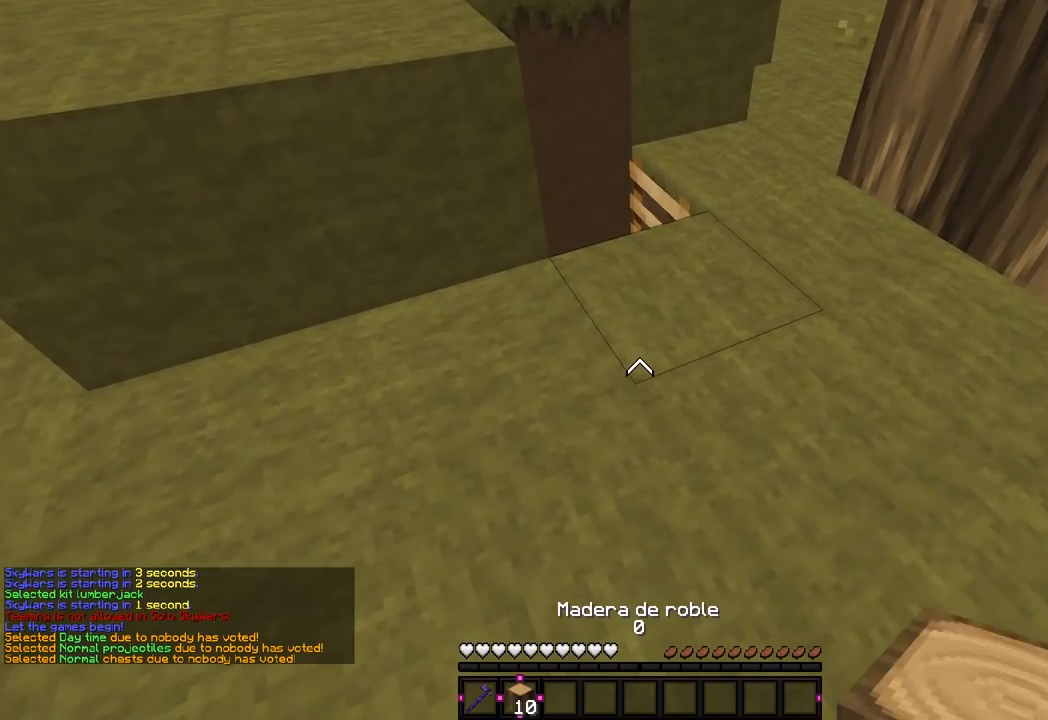
{"keys": [], "mouse": [], "events": []}
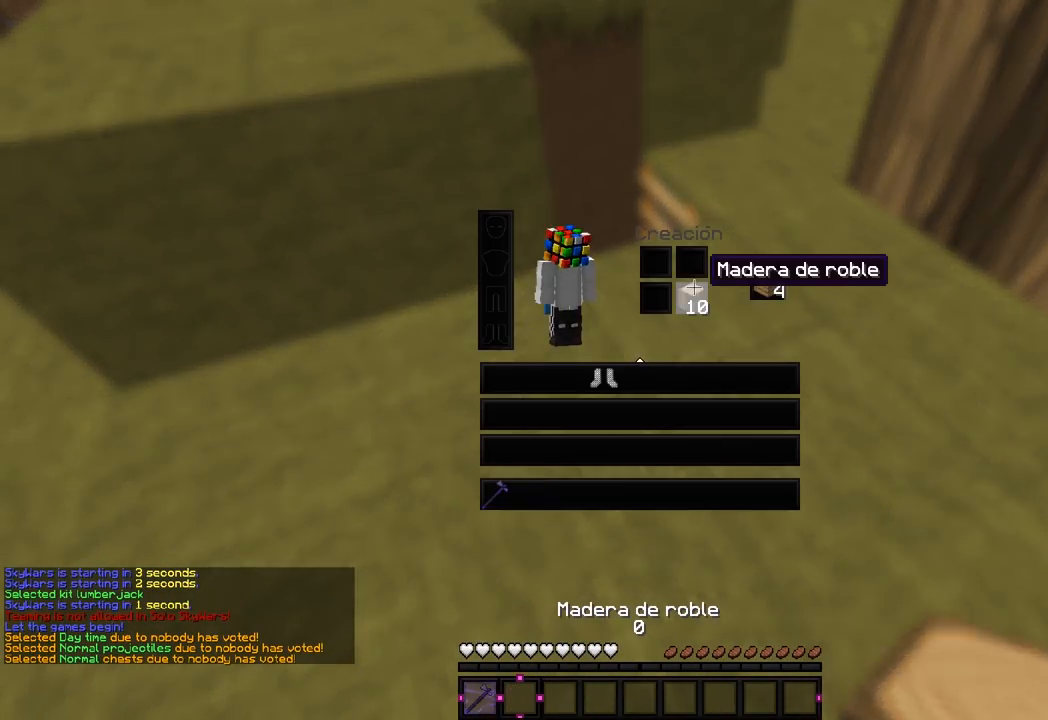
{"keys": [], "mouse": ["left"], "events": [[367, "mouse_left", "down"]]}
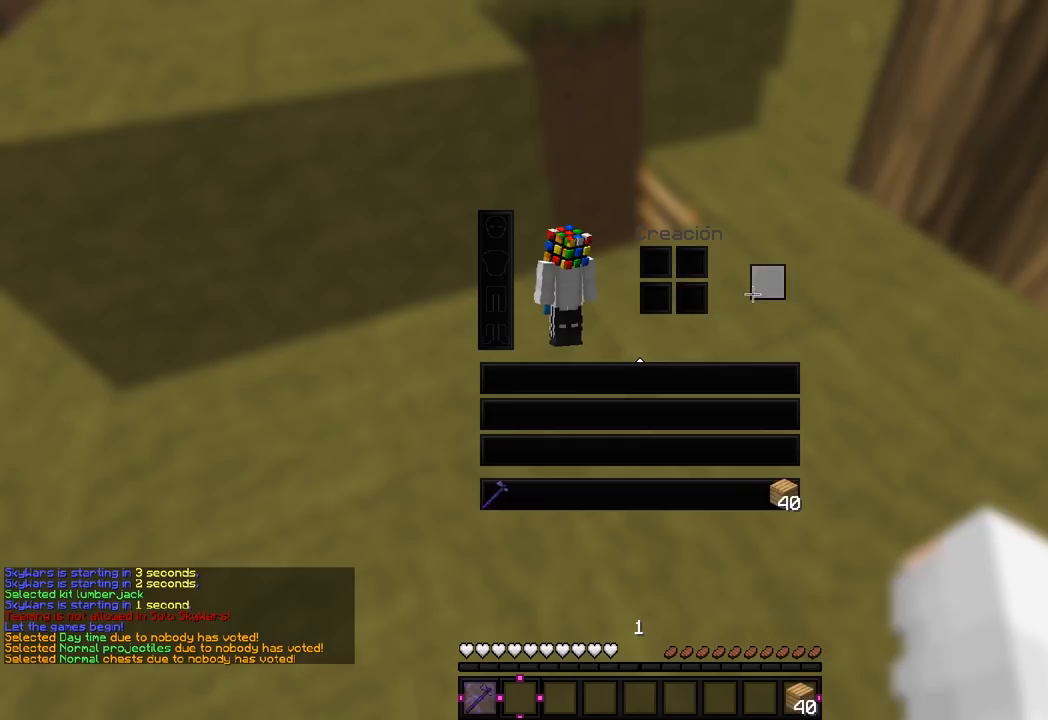
{"keys": ["w"], "mouse": [], "events": [[67, "mouse_left", "up"], [383, "w", "down"]]}
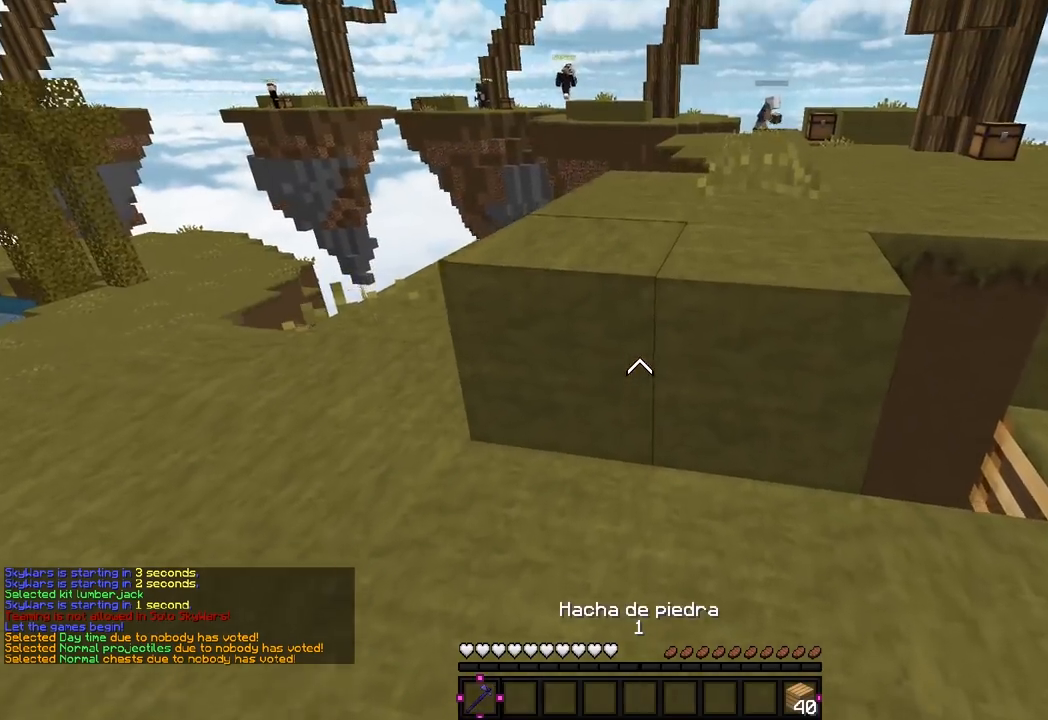
{"keys": ["w"], "mouse": [], "events": []}
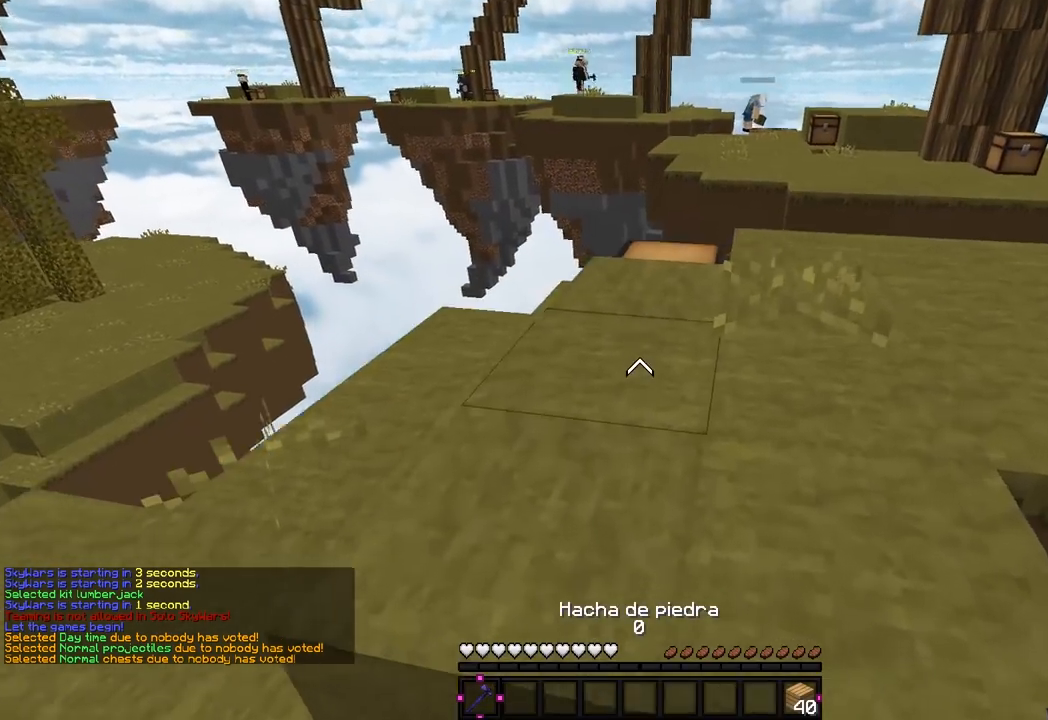
{"keys": ["w"], "mouse": [], "events": []}
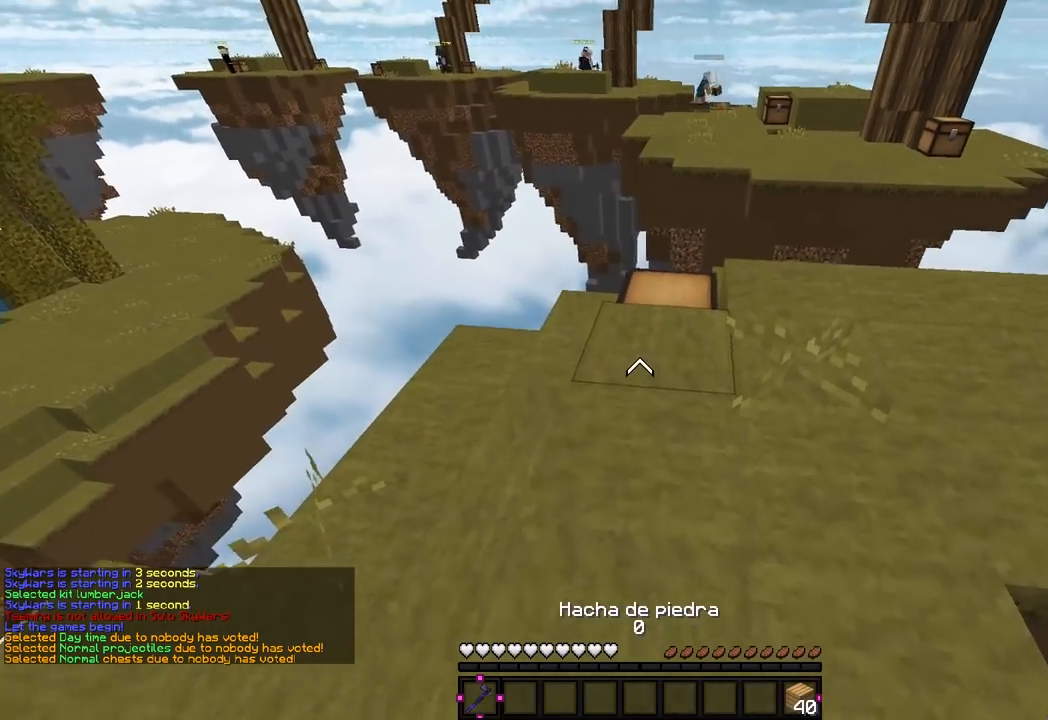
{"keys": ["a", "w"], "mouse": ["left"], "events": [[250, "mouse_left", "down"], [500, "a", "down"]]}
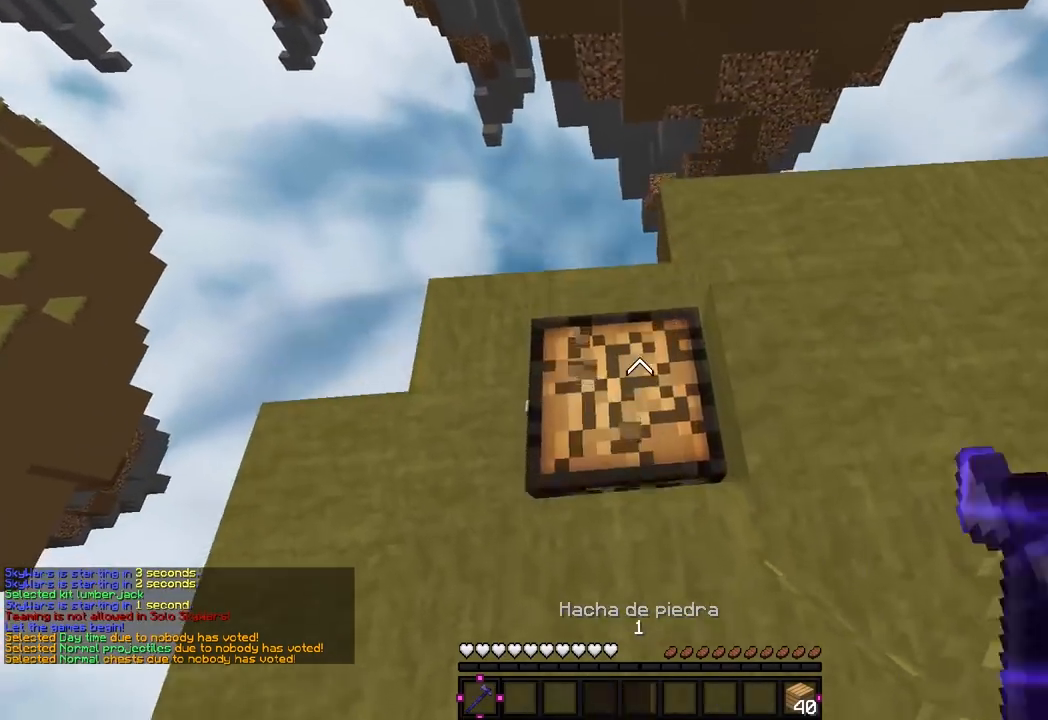
{"keys": ["a"], "mouse": ["left"], "events": [[133, "w", "up"], [200, "a", "up"], [317, "a", "down"]]}
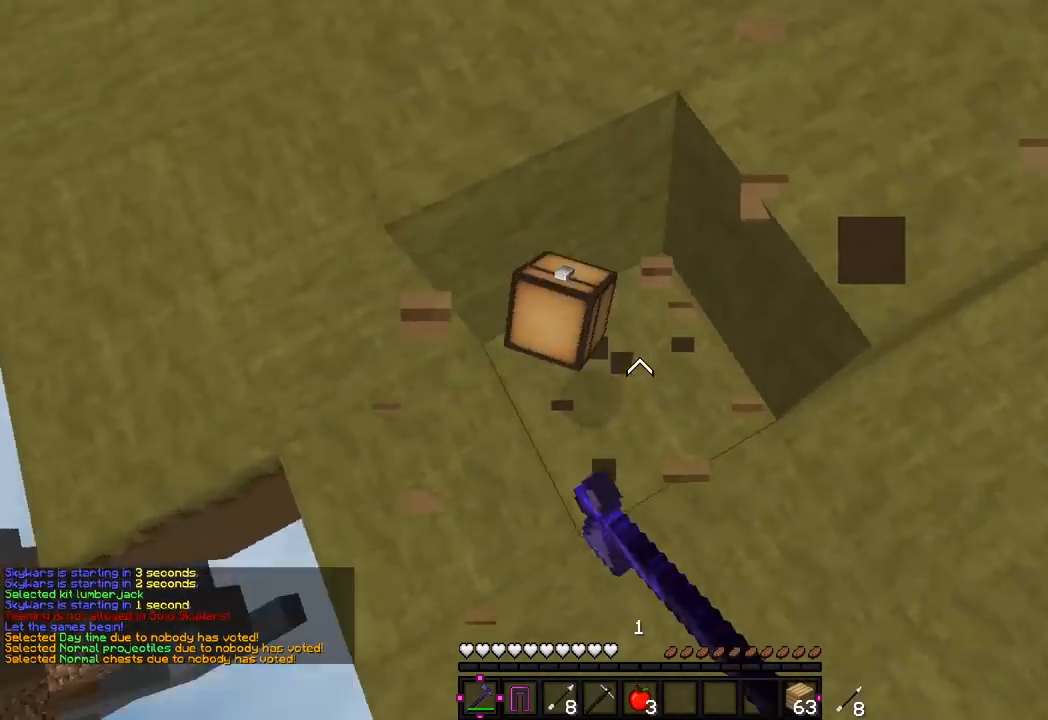
{"keys": ["w"], "mouse": [], "events": [[17, "mouse_left", "up"], [50, "w", "down"], [167, "a", "up"]]}
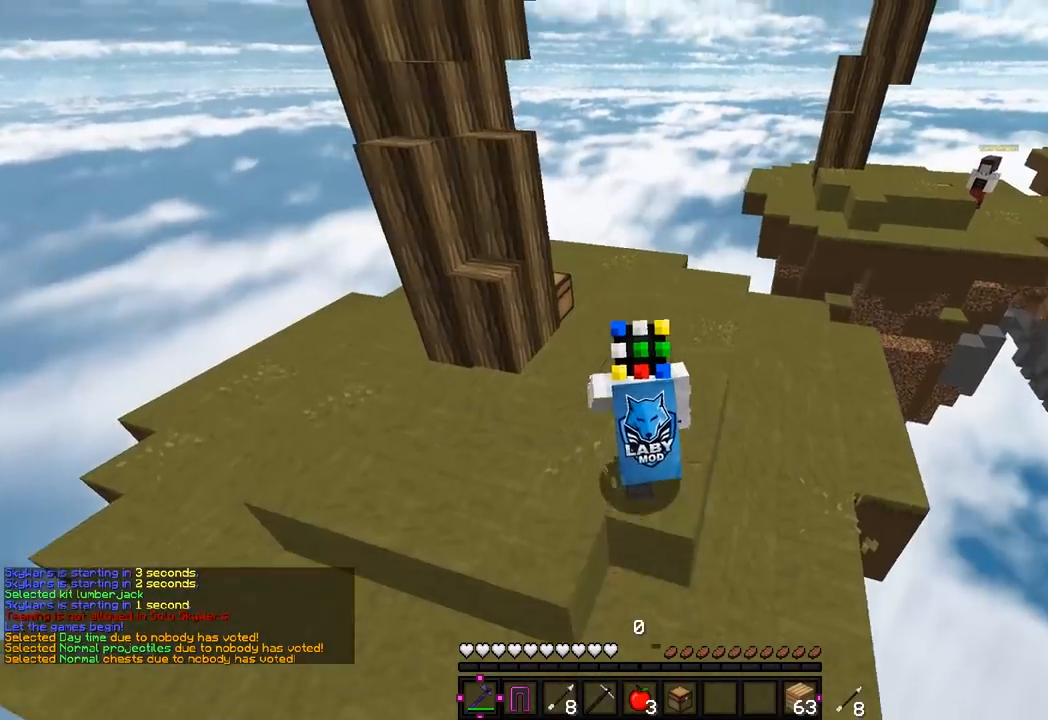
{"keys": ["w"], "mouse": ["right"], "events": [[150, "d", "down"], [233, "d", "up"], [333, "mouse_right", "down"]]}
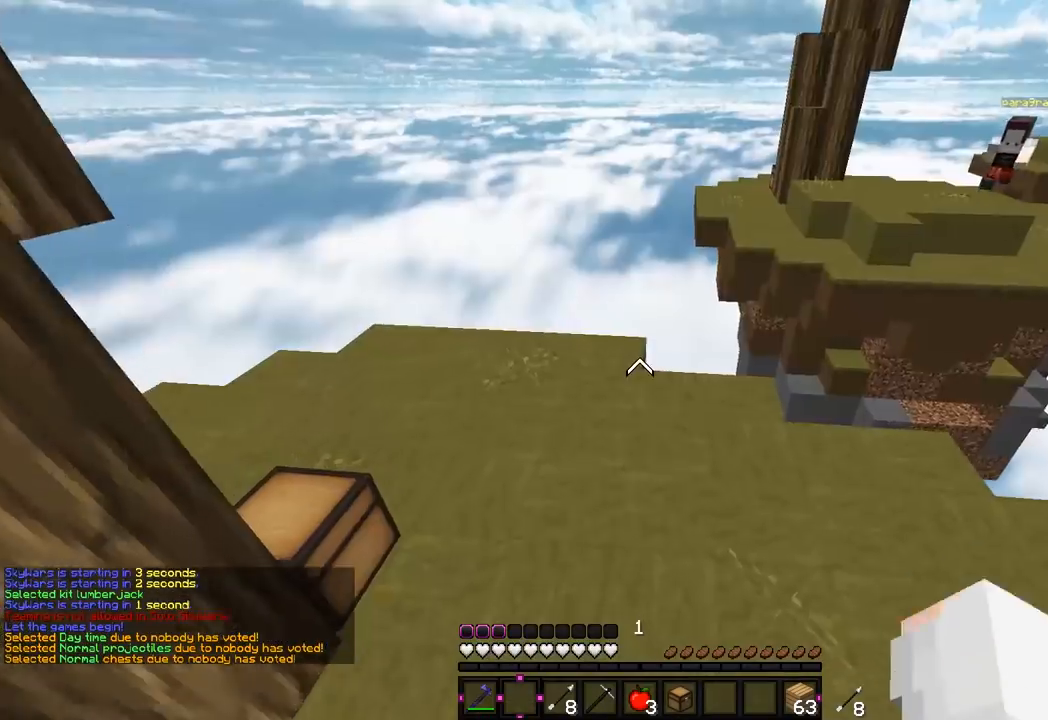
{"keys": ["w"], "mouse": ["left"], "events": [[17, "mouse_right", "up"], [450, "mouse_left", "down"]]}
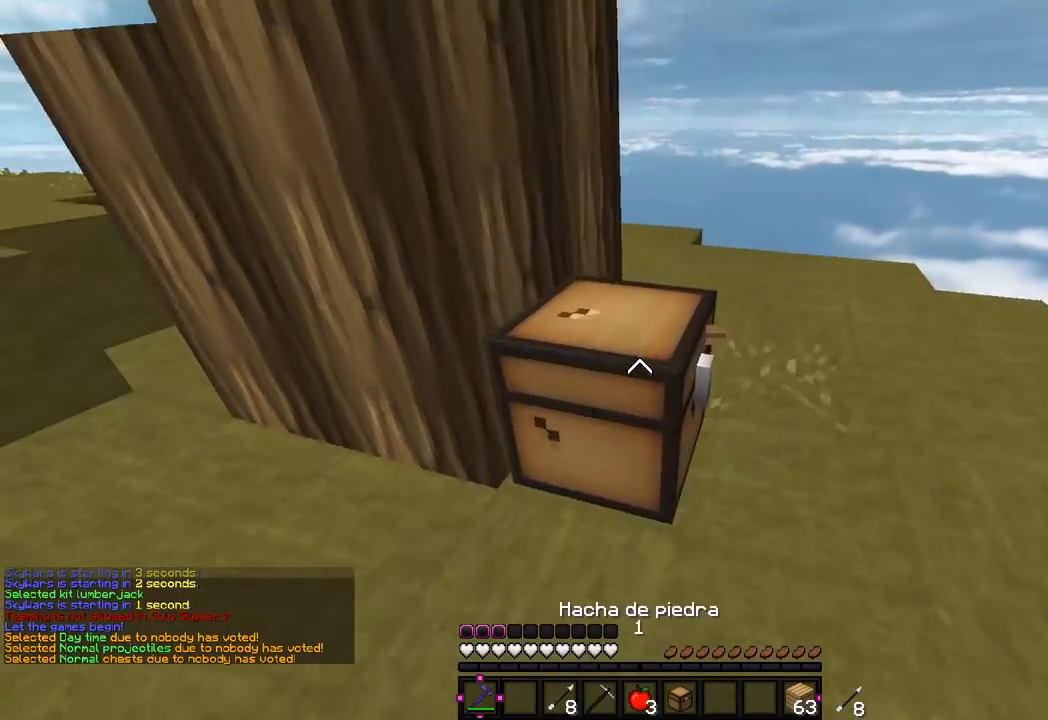
{"keys": ["d", "w"], "mouse": ["left"], "events": [[167, "w", "up"], [350, "d", "down"], [433, "w", "down"]]}
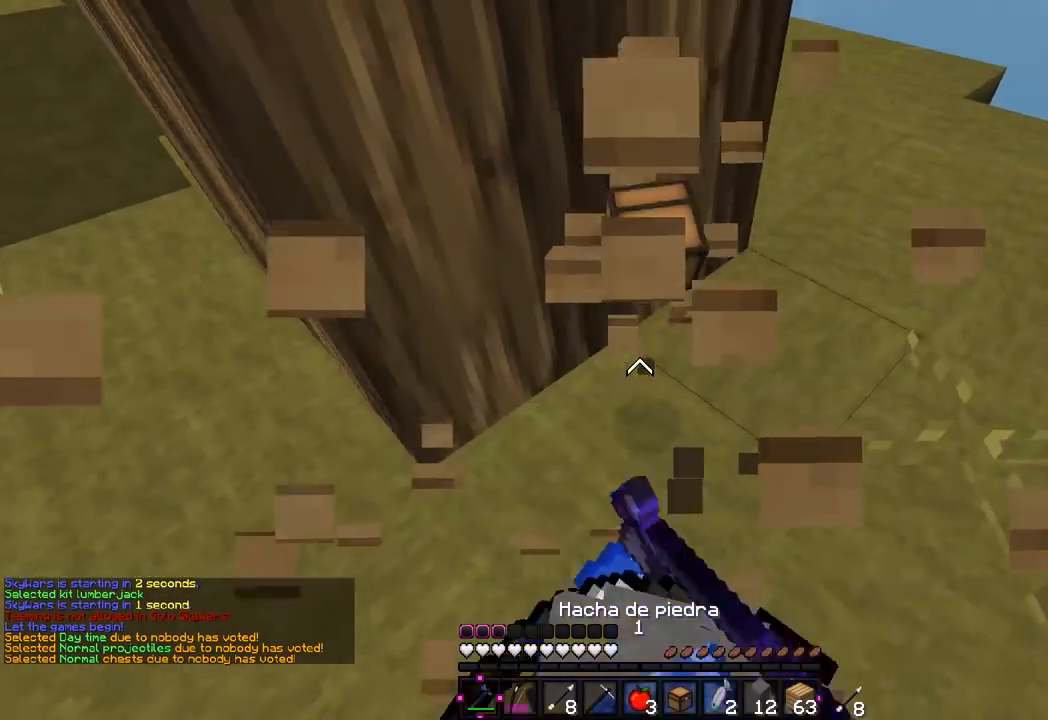
{"keys": ["a", "w"], "mouse": [], "events": [[67, "mouse_left", "up"], [217, "a", "down"], [250, "d", "up"]]}
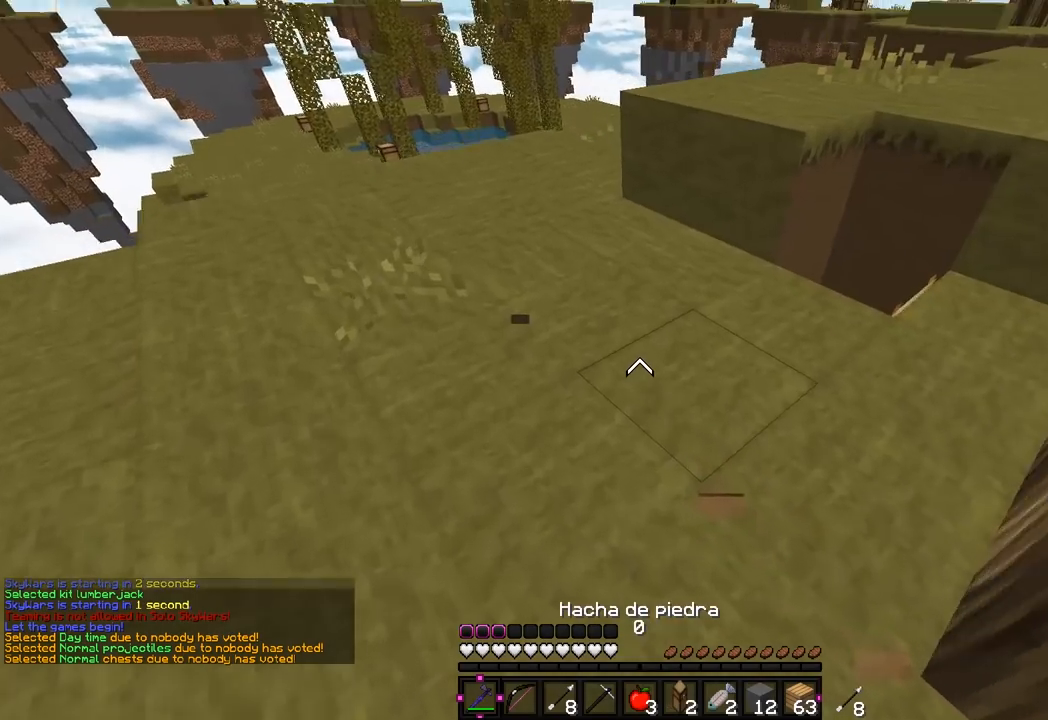
{"keys": ["w"], "mouse": [], "events": [[33, "a", "up"], [217, "d", "down"], [400, "d", "up"]]}
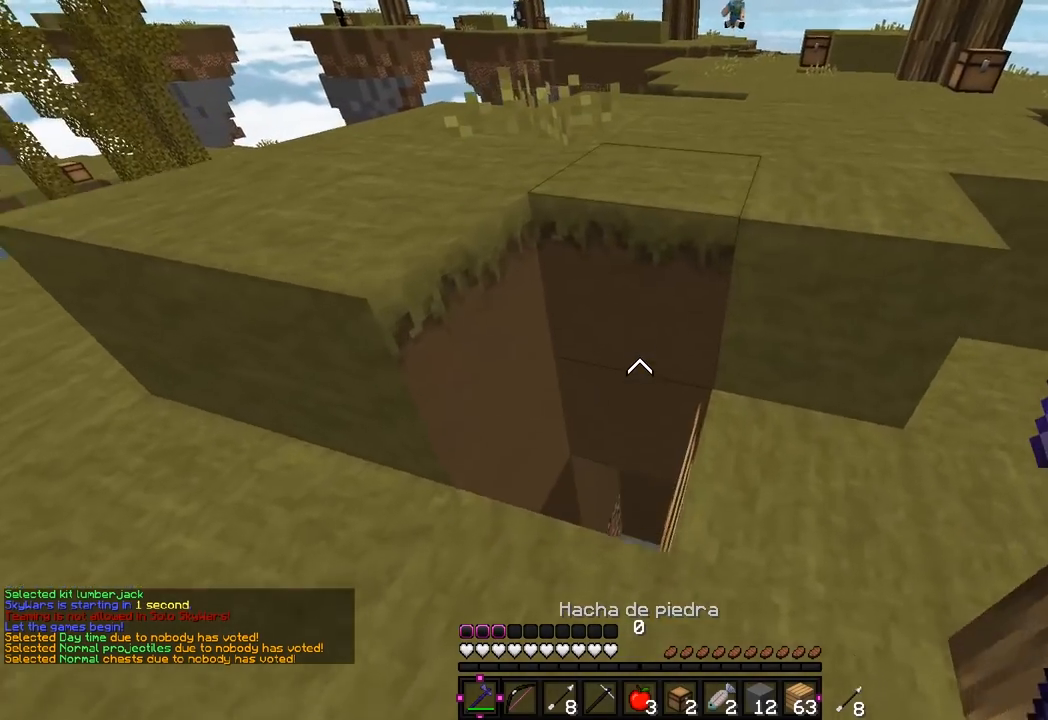
{"keys": [], "mouse": [], "events": [[200, "a", "down"], [417, "a", "up"], [417, "w", "up"]]}
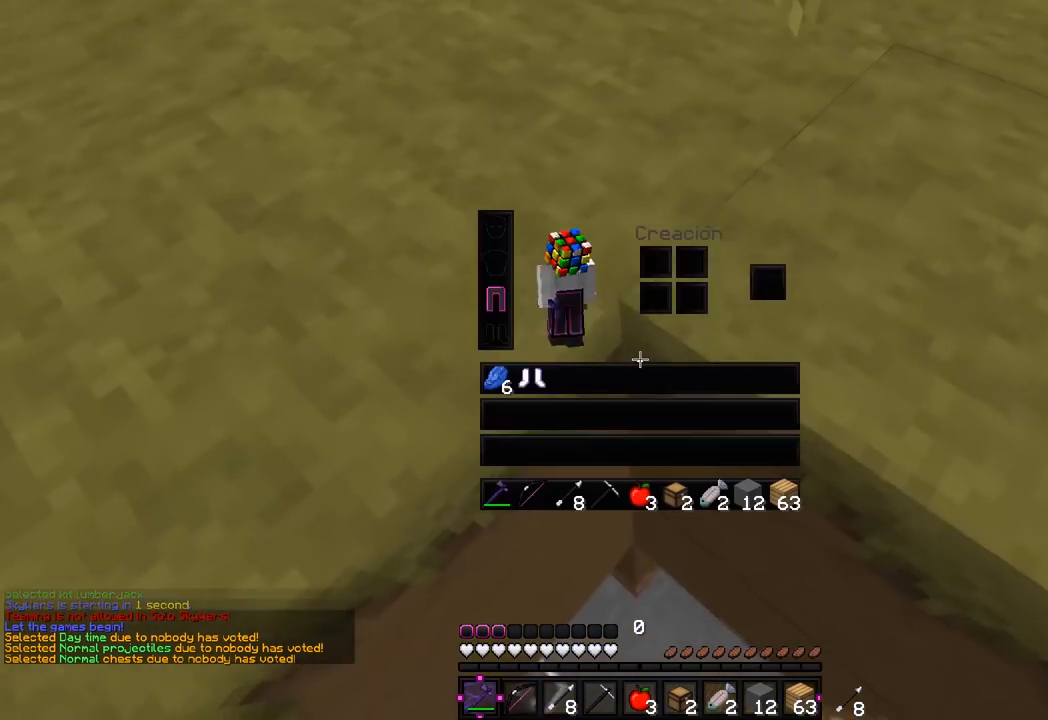
{"keys": [], "mouse": [], "events": []}
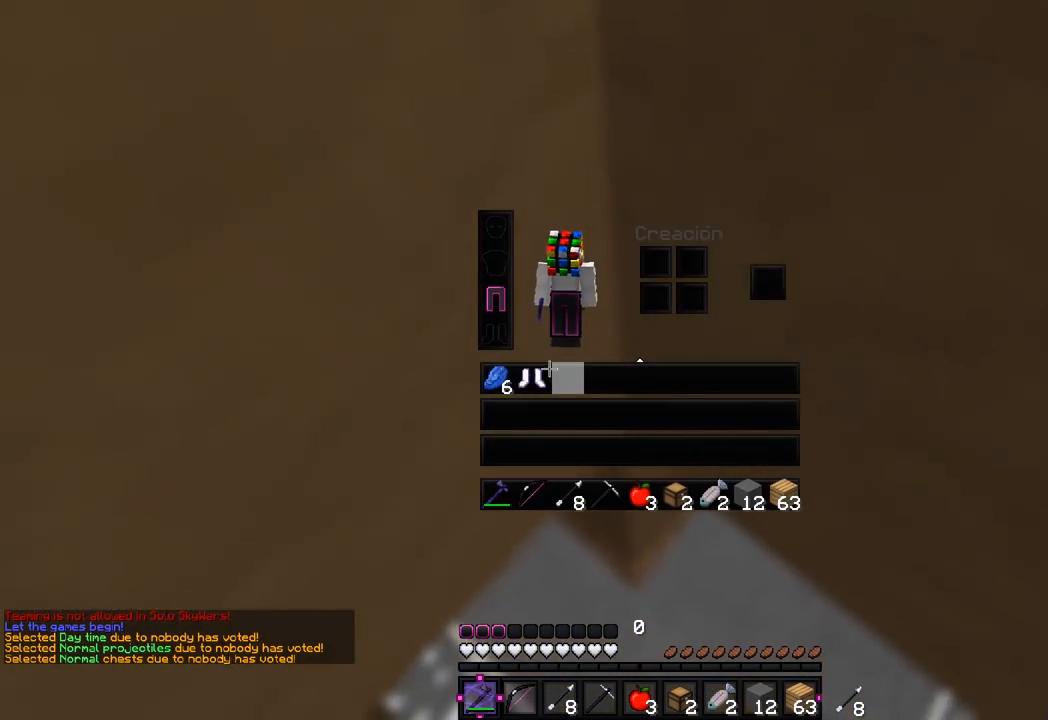
{"keys": [], "mouse": [], "events": [[100, "mouse_left", "down"], [267, "mouse_left", "up"]]}
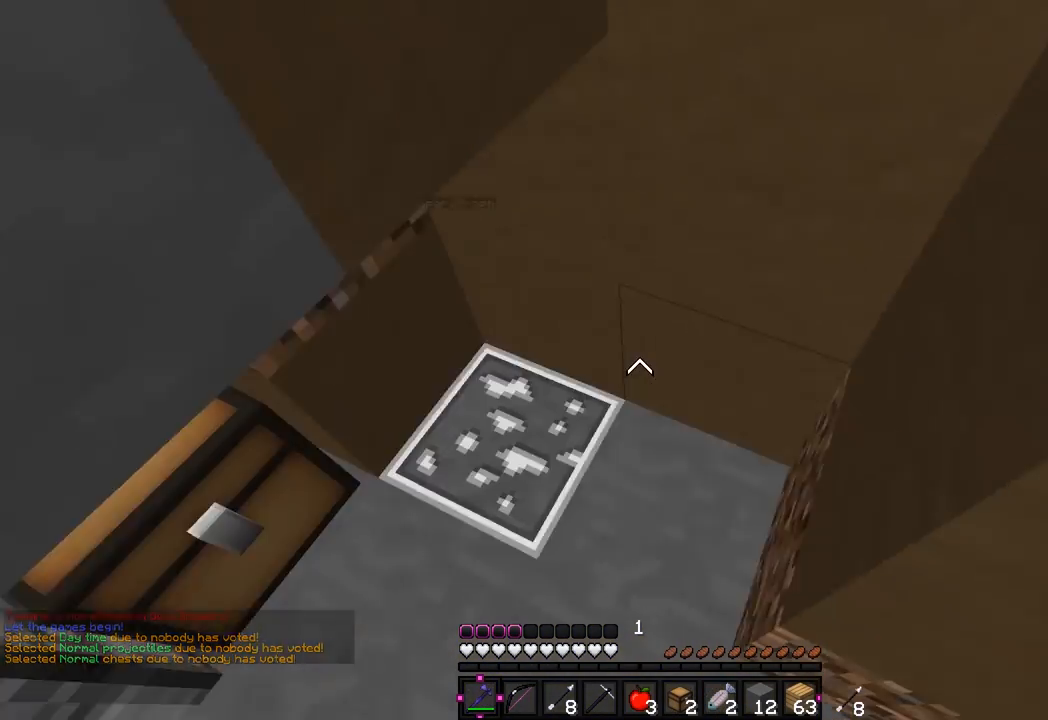
{"keys": ["a", "w"], "mouse": [], "events": [[250, "w", "down"], [417, "a", "down"]]}
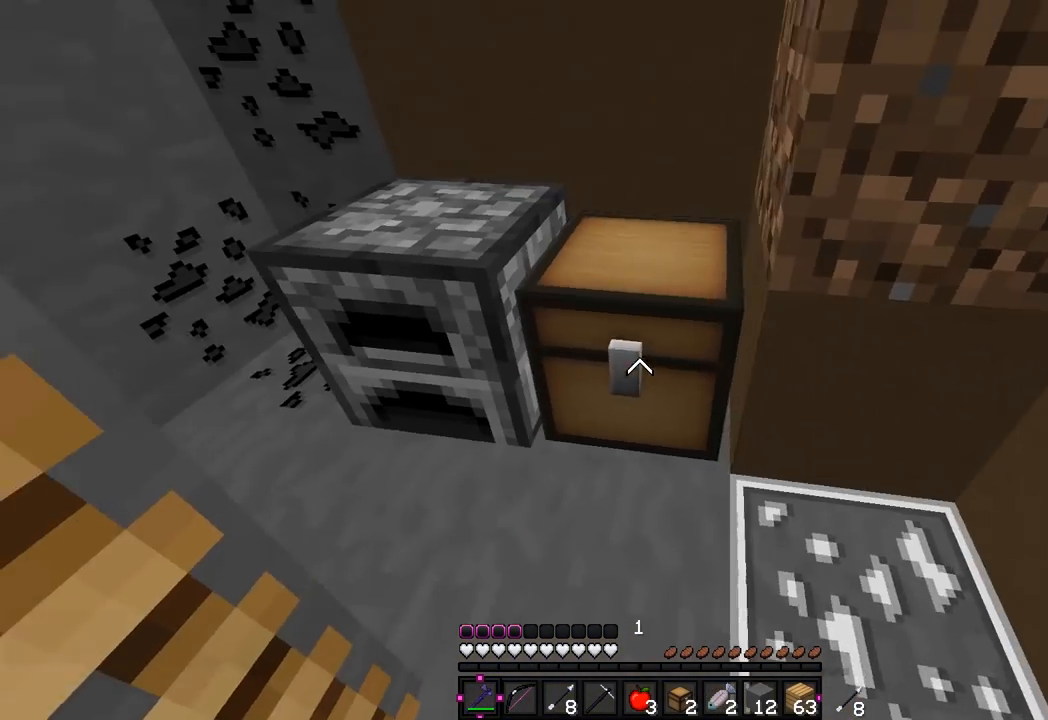
{"keys": [], "mouse": ["left"], "events": [[67, "mouse_left", "down"], [100, "a", "up"], [183, "w", "up"]]}
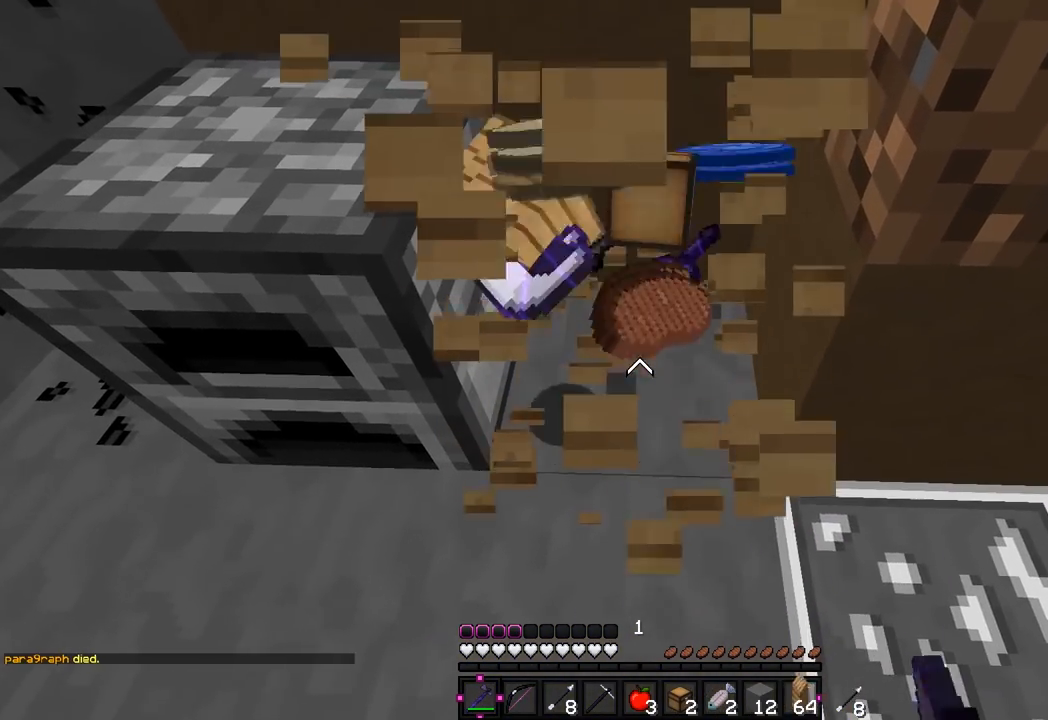
{"keys": ["d", "w"], "mouse": [], "events": [[150, "w", "down"], [350, "d", "down"], [400, "mouse_left", "up"]]}
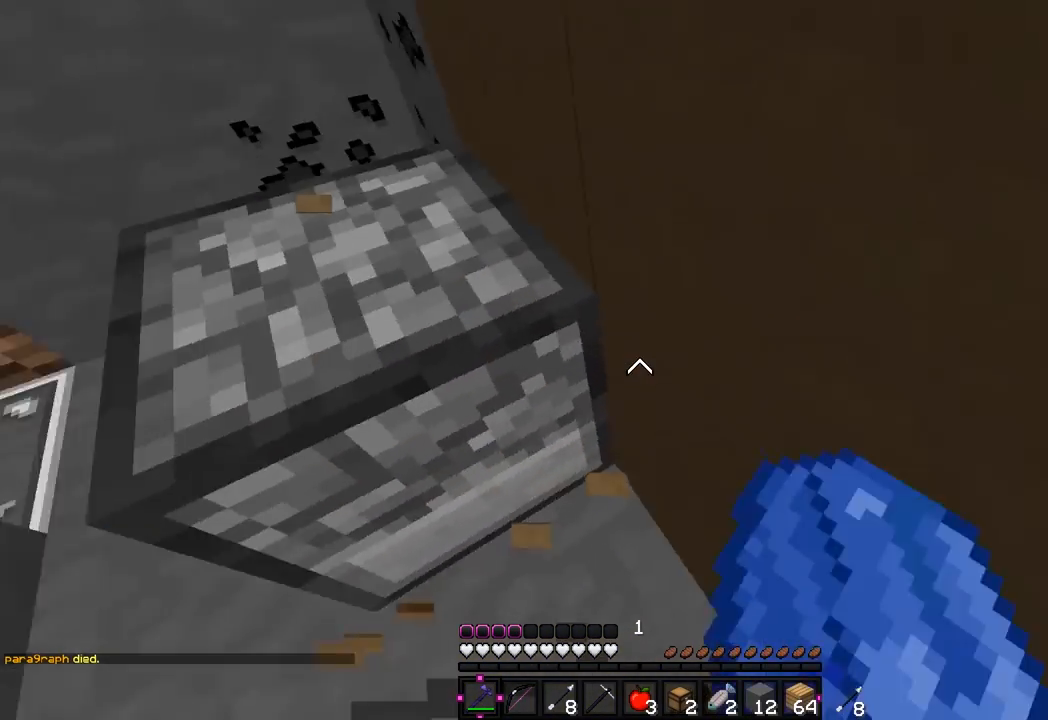
{"keys": [], "mouse": [], "events": [[83, "d", "up"], [83, "w", "up"]]}
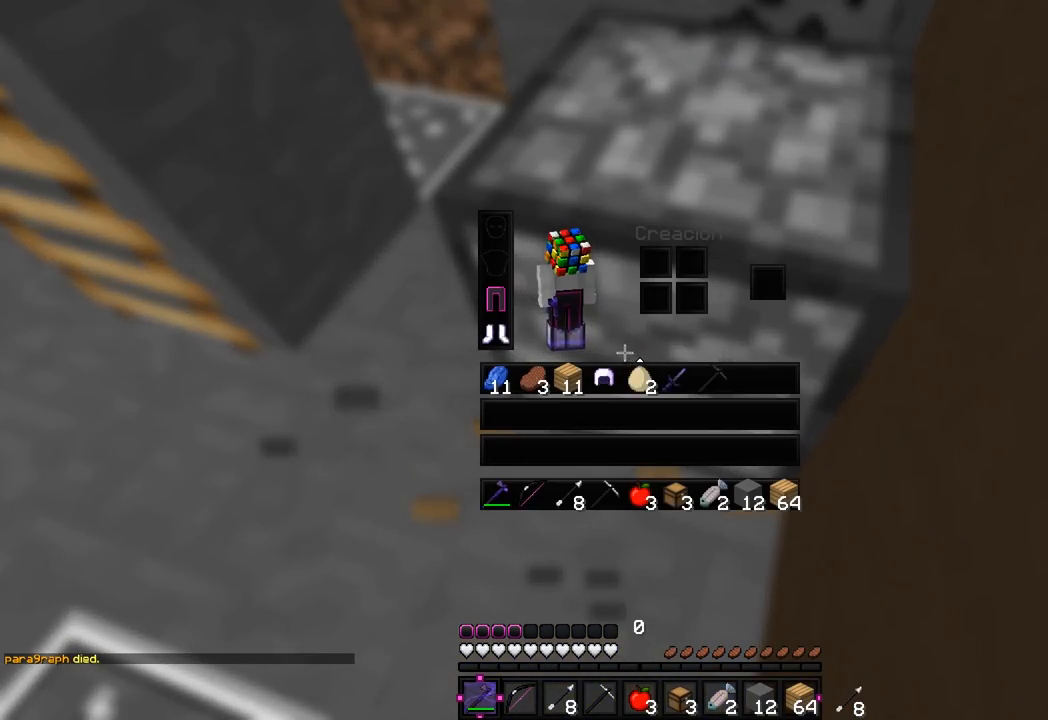
{"keys": [], "mouse": ["left"], "events": [[367, "mouse_left", "down"]]}
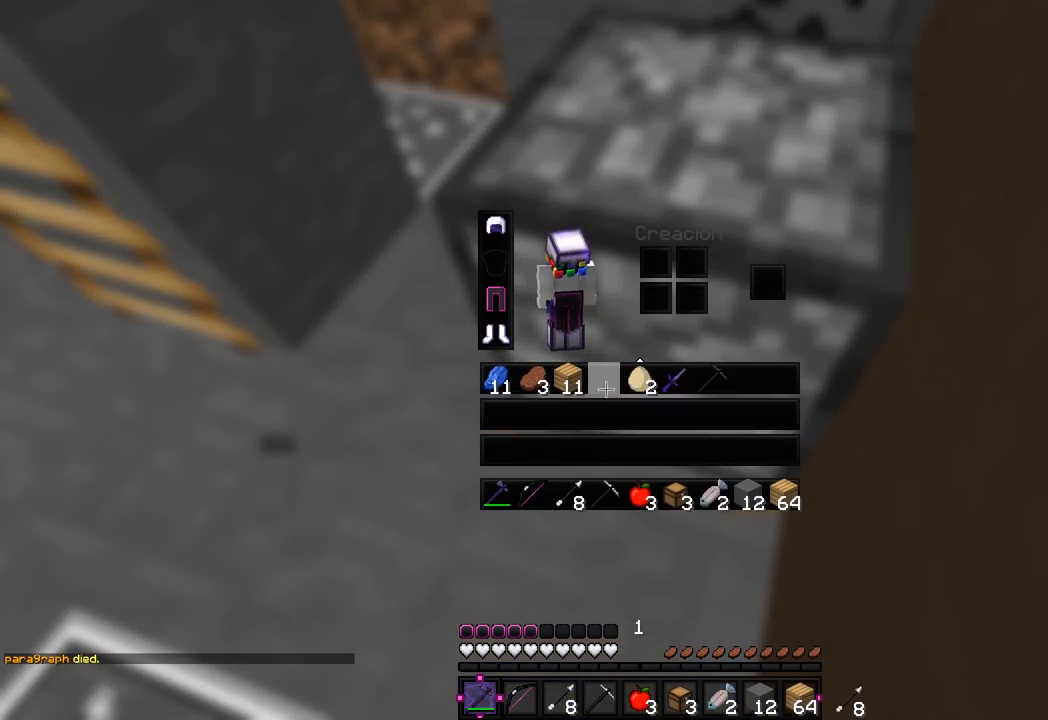
{"keys": [], "mouse": [], "events": [[67, "mouse_left", "up"]]}